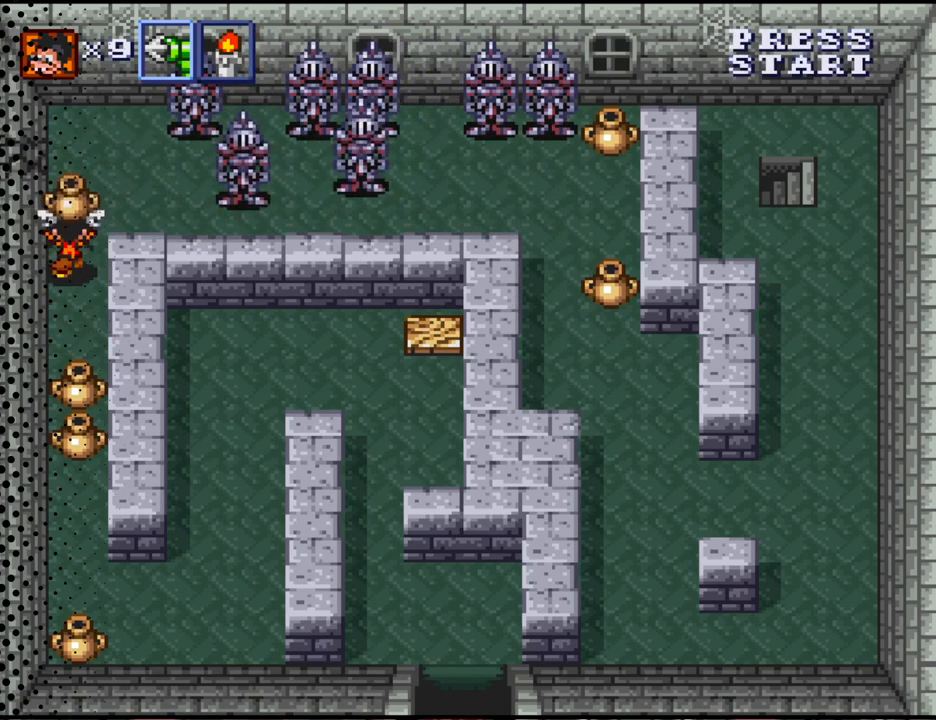
Gameplay with a controller (Nintendo layout); each line is a JSON object with the inputs held at the frame after it. "events" lists button and stick changes between this image and that frame as [ms after this image, input, new state], when the widget could be followed in between. Not read: L3 R3.
{"buttons": ["DPAD_UP"], "events": []}
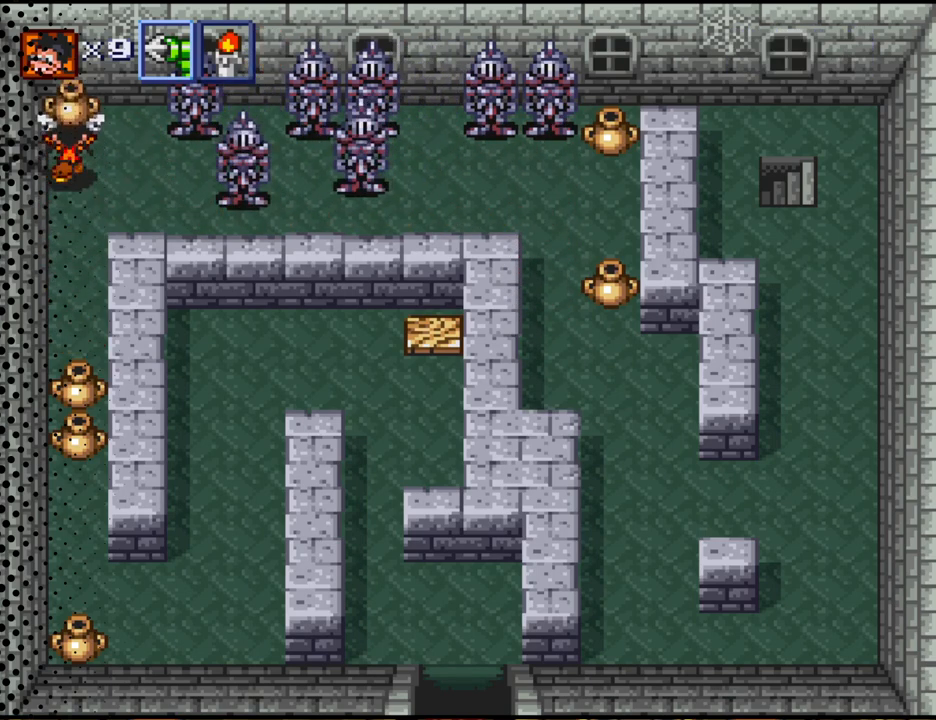
{"buttons": ["DPAD_LEFT"], "events": [[200, "DPAD_LEFT", "down"], [233, "DPAD_UP", "up"], [267, "B", "down"], [433, "B", "up"]]}
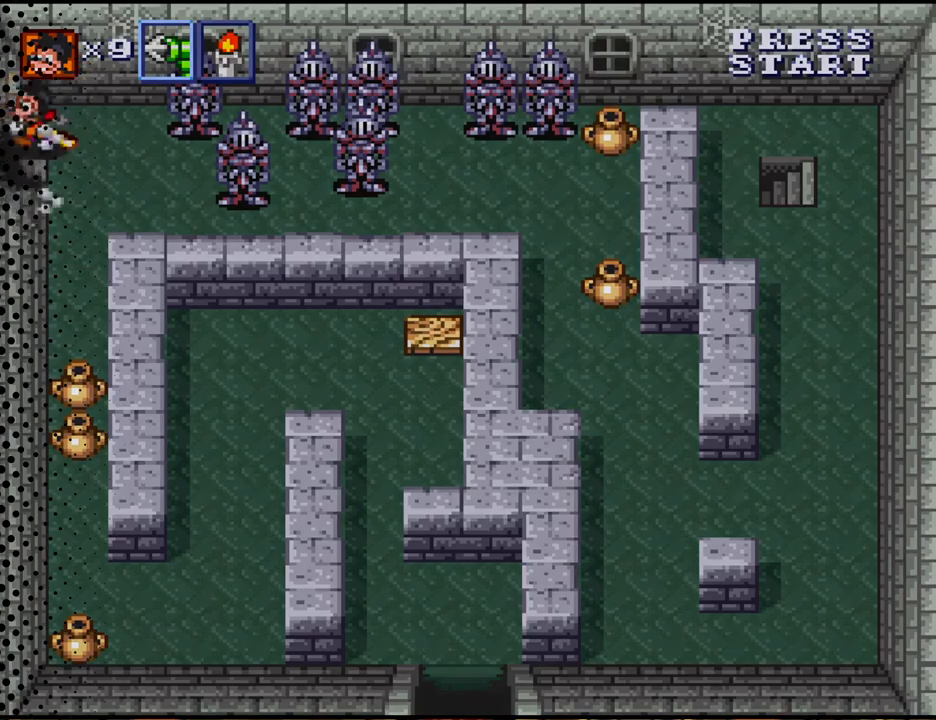
{"buttons": [], "events": [[33, "DPAD_LEFT", "up"], [167, "DPAD_LEFT", "down"], [433, "DPAD_LEFT", "up"]]}
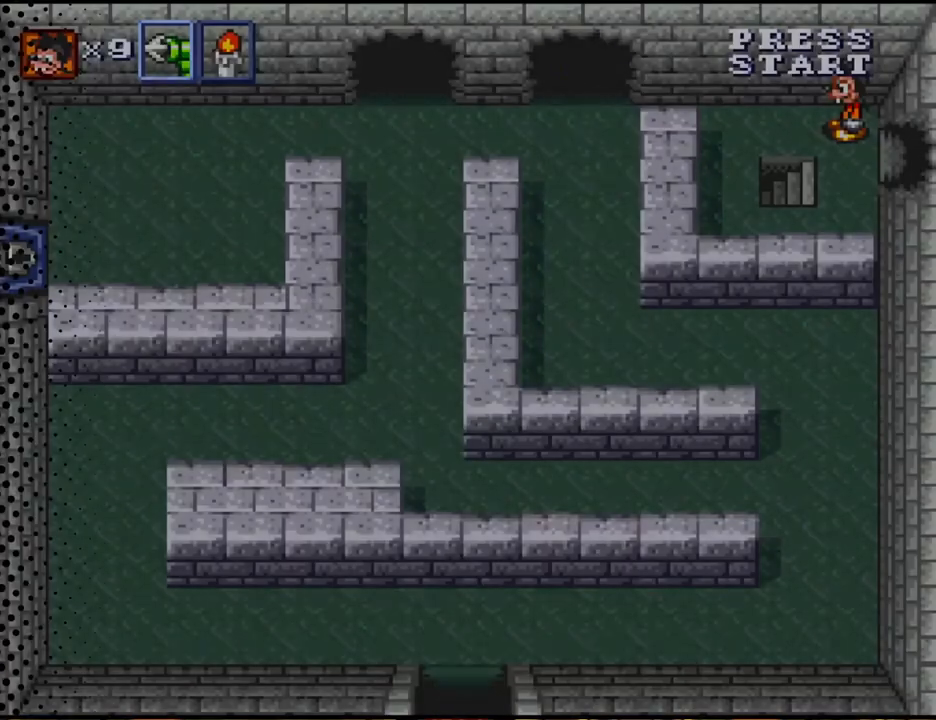
{"buttons": ["DPAD_LEFT"], "events": [[467, "DPAD_LEFT", "down"]]}
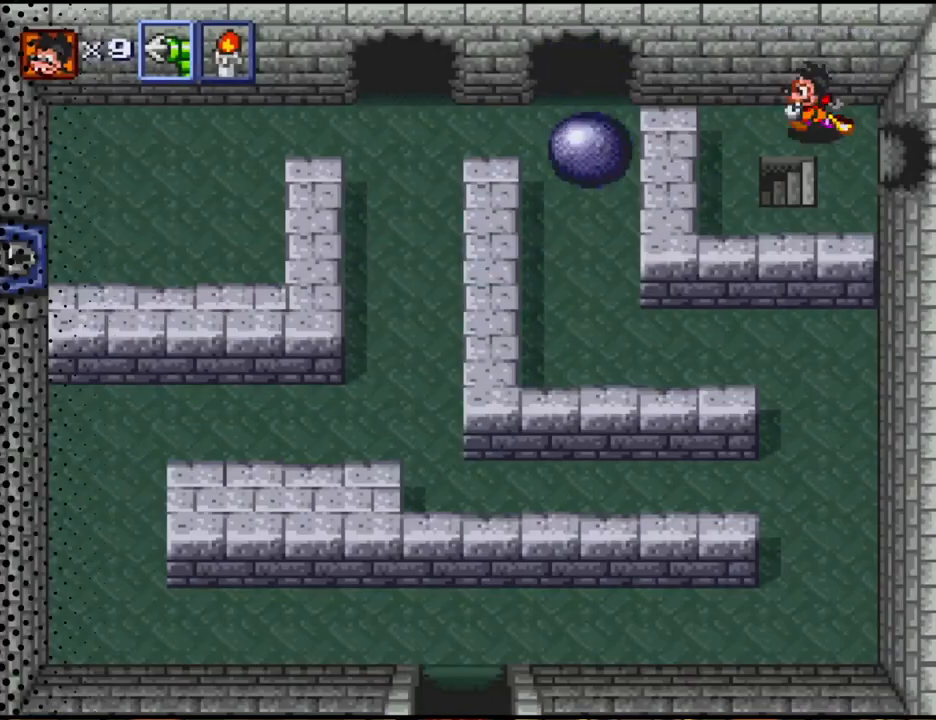
{"buttons": [], "events": [[100, "DPAD_DOWN", "down"], [167, "DPAD_LEFT", "up"], [400, "DPAD_DOWN", "up"]]}
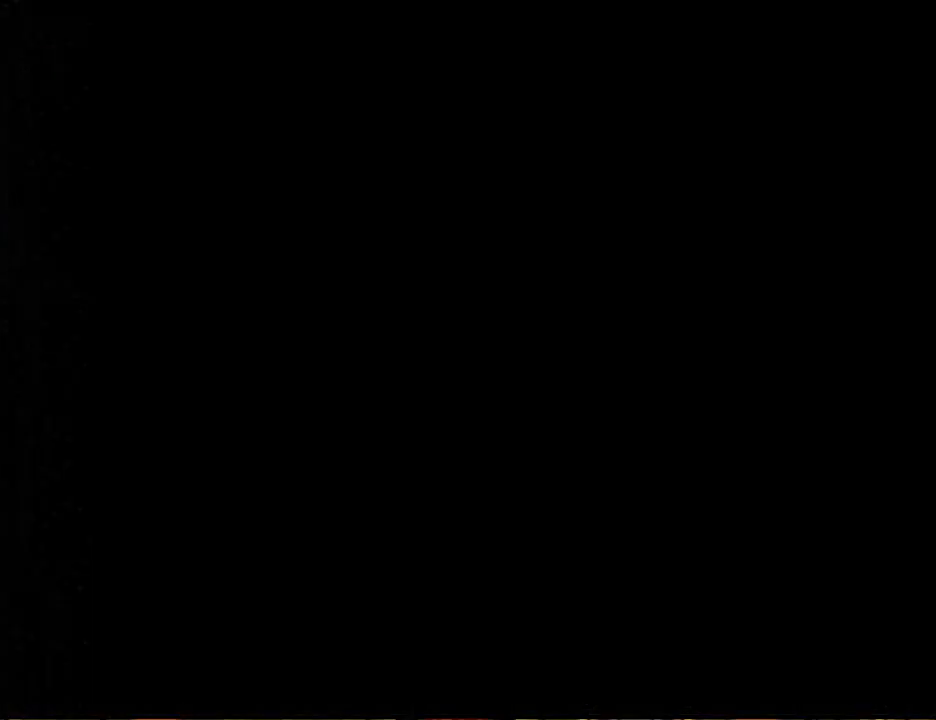
{"buttons": [], "events": []}
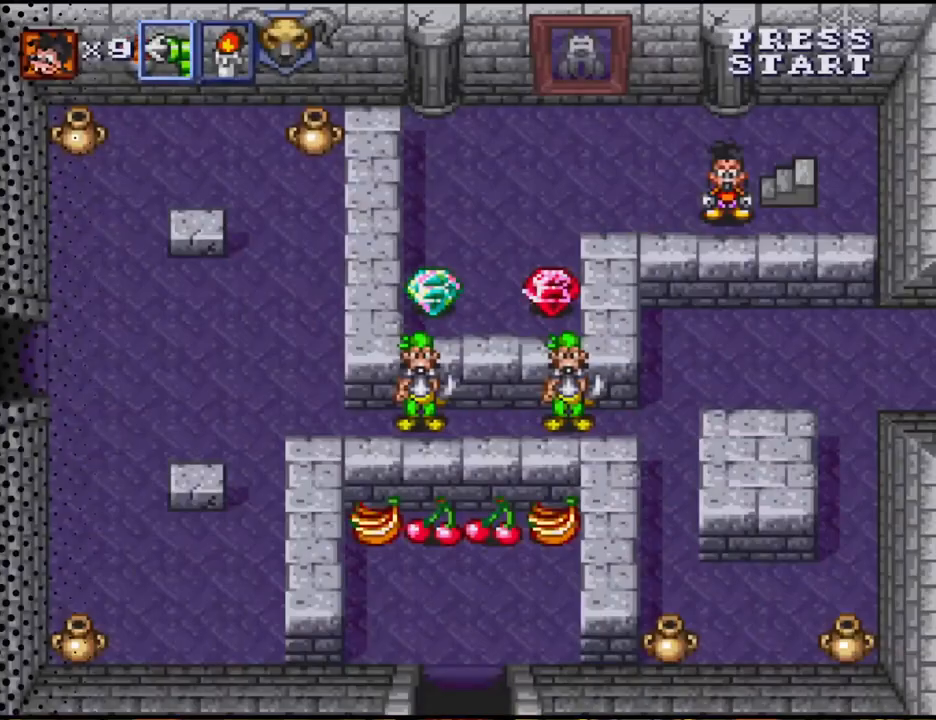
{"buttons": ["DPAD_LEFT"], "events": [[100, "DPAD_LEFT", "down"]]}
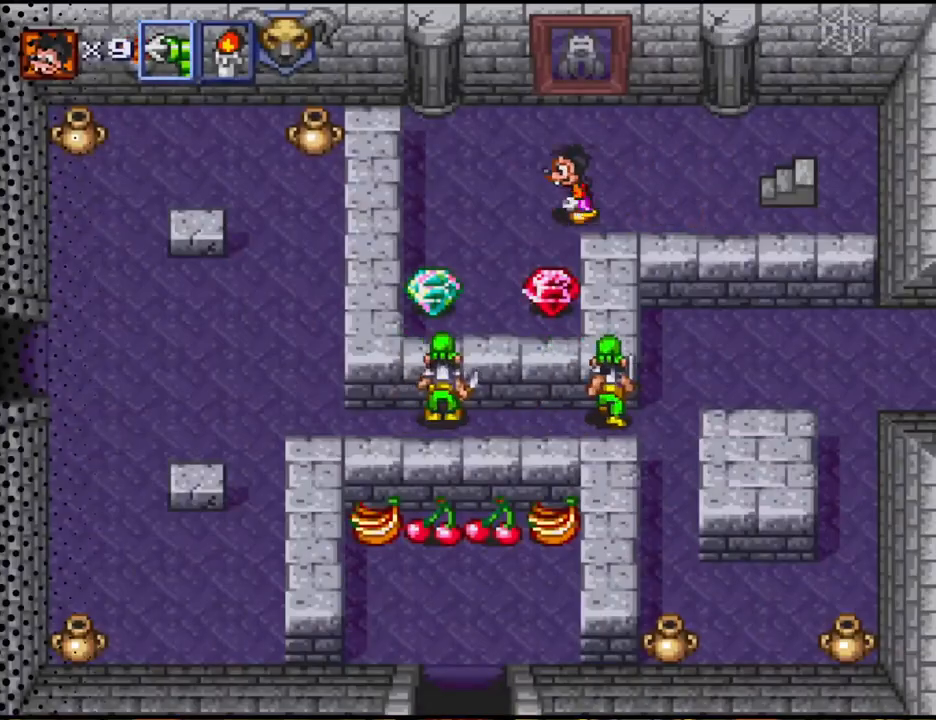
{"buttons": ["DPAD_LEFT"], "events": [[133, "DPAD_DOWN", "down"], [133, "DPAD_LEFT", "up"], [433, "DPAD_LEFT", "down"], [467, "DPAD_DOWN", "up"]]}
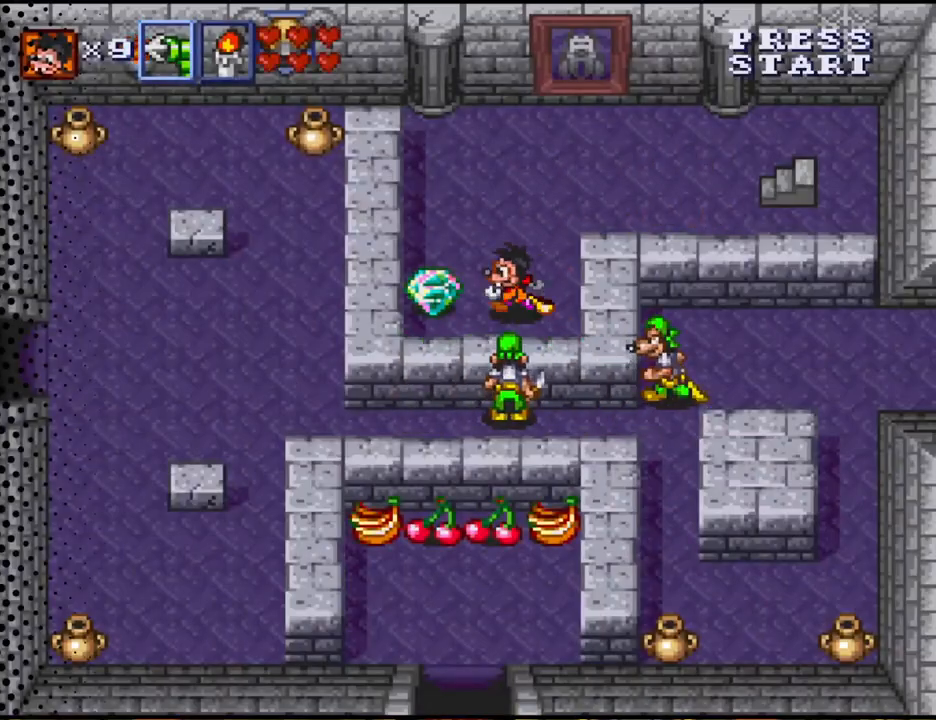
{"buttons": ["DPAD_UP"], "events": [[400, "DPAD_LEFT", "up"], [400, "DPAD_UP", "down"]]}
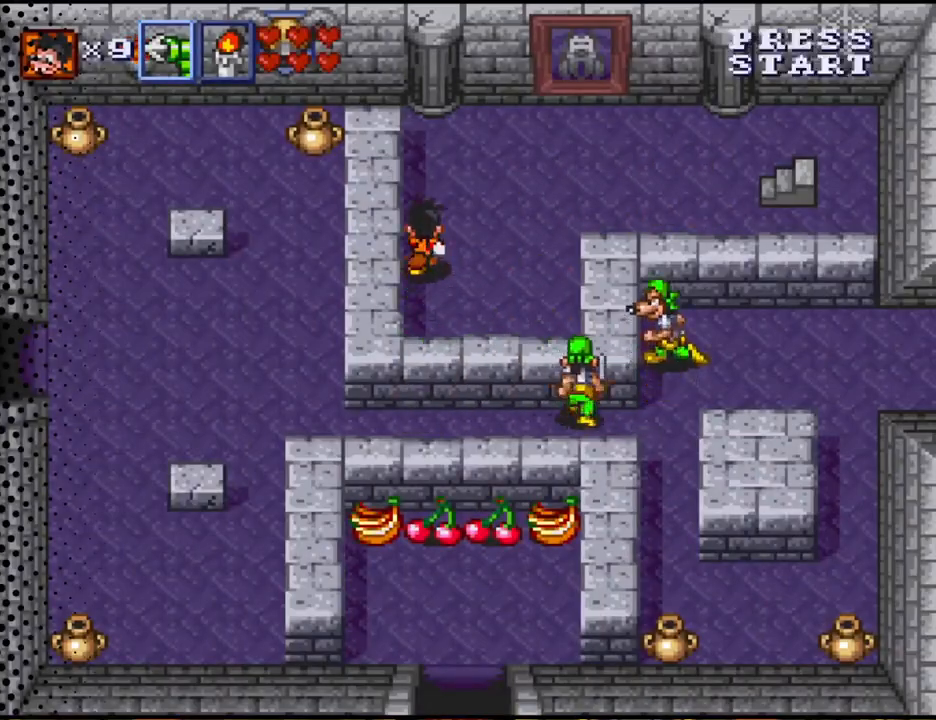
{"buttons": ["DPAD_RIGHT"], "events": [[33, "DPAD_RIGHT", "down"], [300, "DPAD_UP", "up"]]}
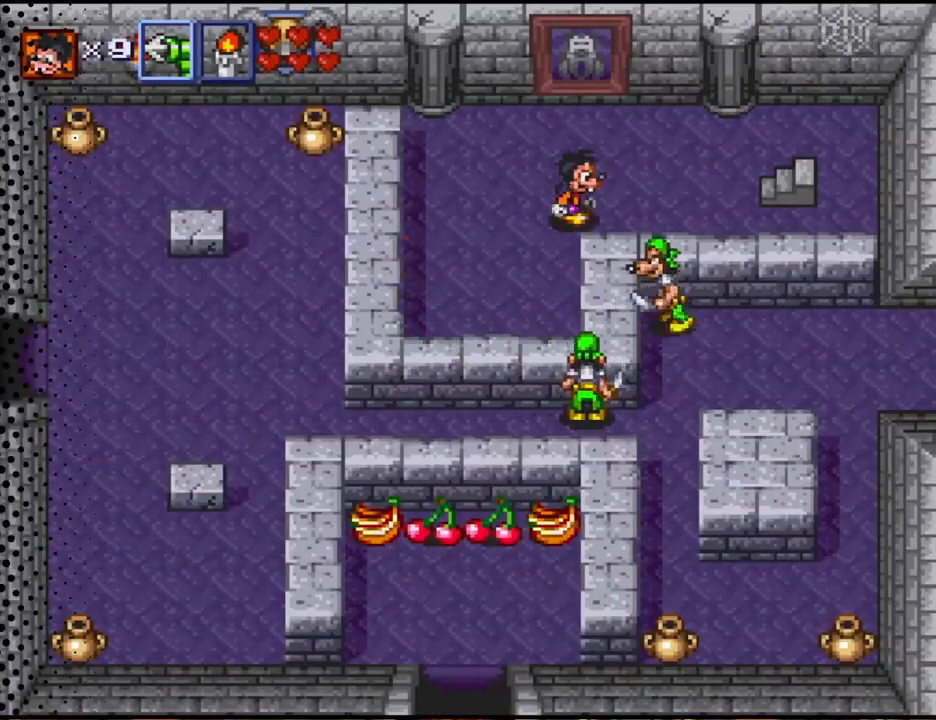
{"buttons": ["DPAD_RIGHT"], "events": [[133, "DPAD_UP", "down"], [333, "DPAD_UP", "up"]]}
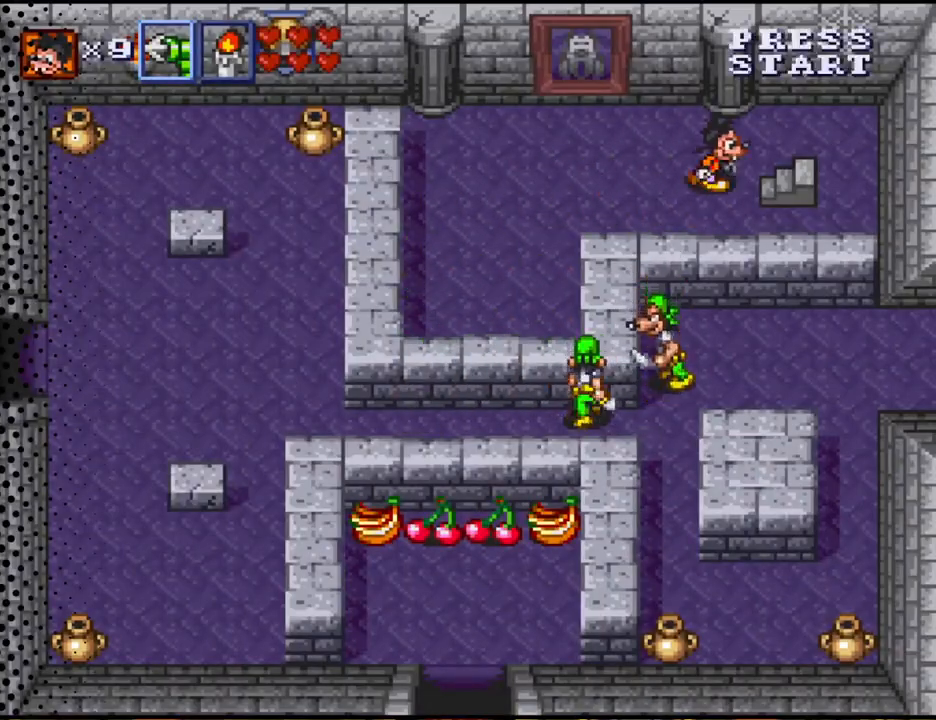
{"buttons": [], "events": [[433, "DPAD_RIGHT", "up"]]}
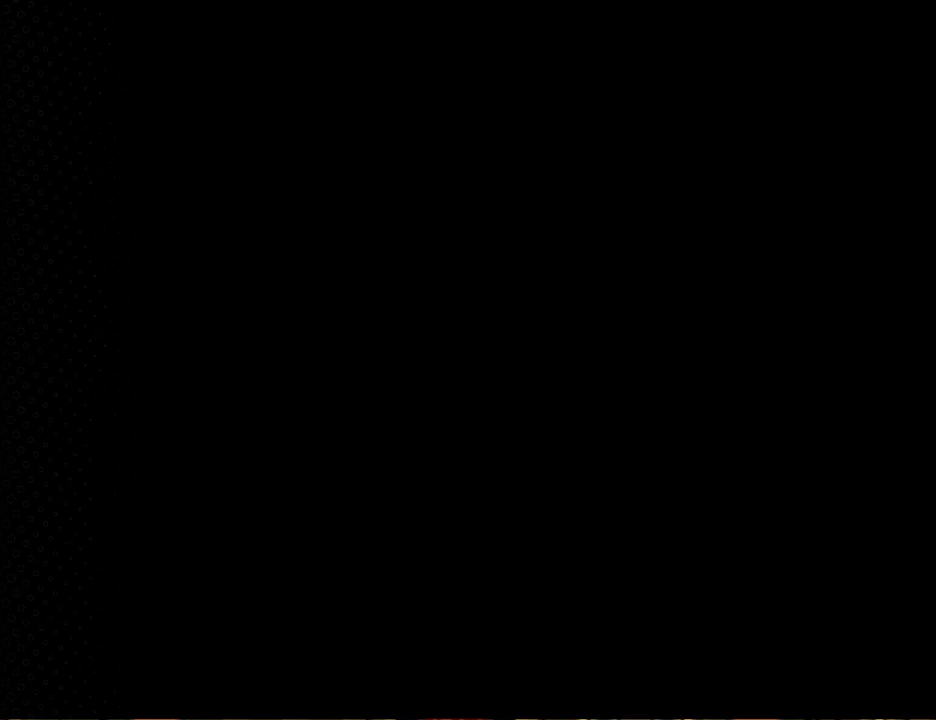
{"buttons": ["DPAD_DOWN"], "events": [[267, "DPAD_RIGHT", "down"], [367, "DPAD_DOWN", "down"], [467, "DPAD_RIGHT", "up"]]}
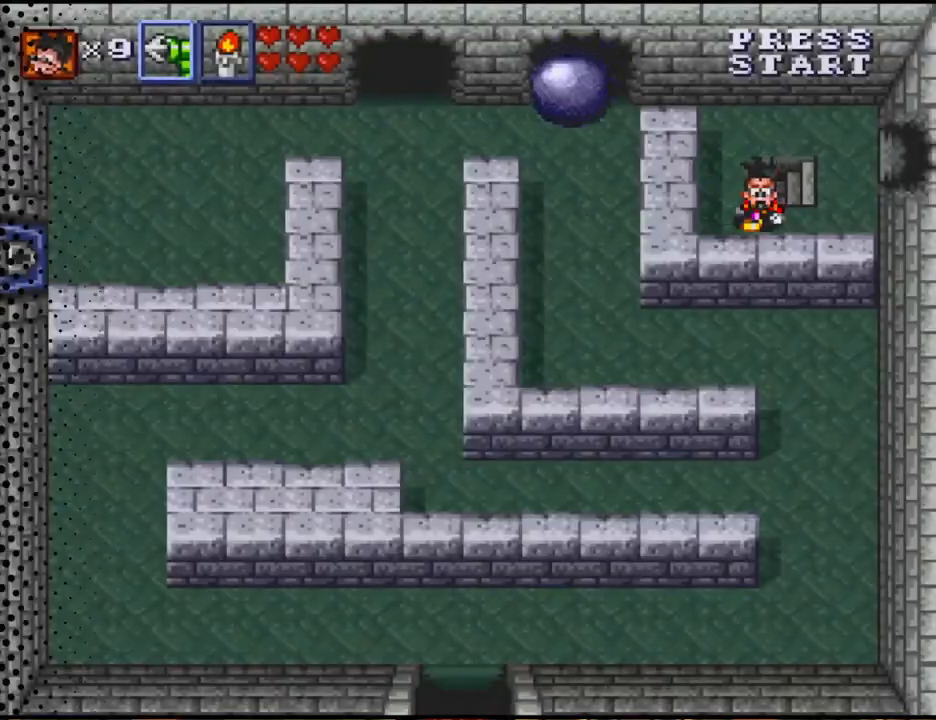
{"buttons": ["DPAD_RIGHT"], "events": [[267, "DPAD_DOWN", "up"], [433, "DPAD_RIGHT", "down"]]}
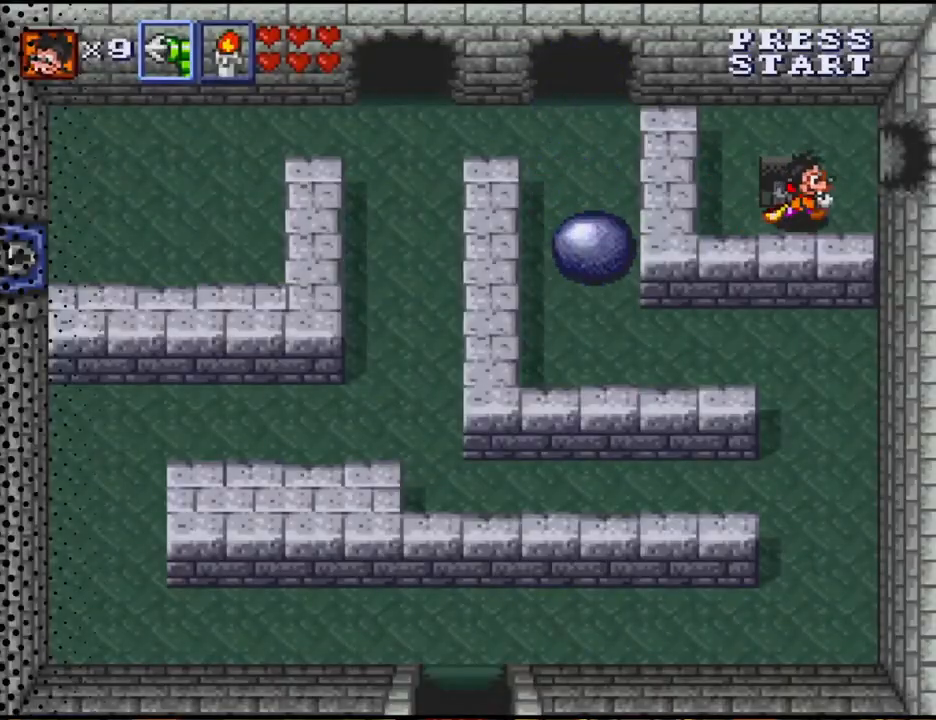
{"buttons": ["DPAD_RIGHT"], "events": [[300, "DPAD_UP", "down"], [467, "DPAD_UP", "up"]]}
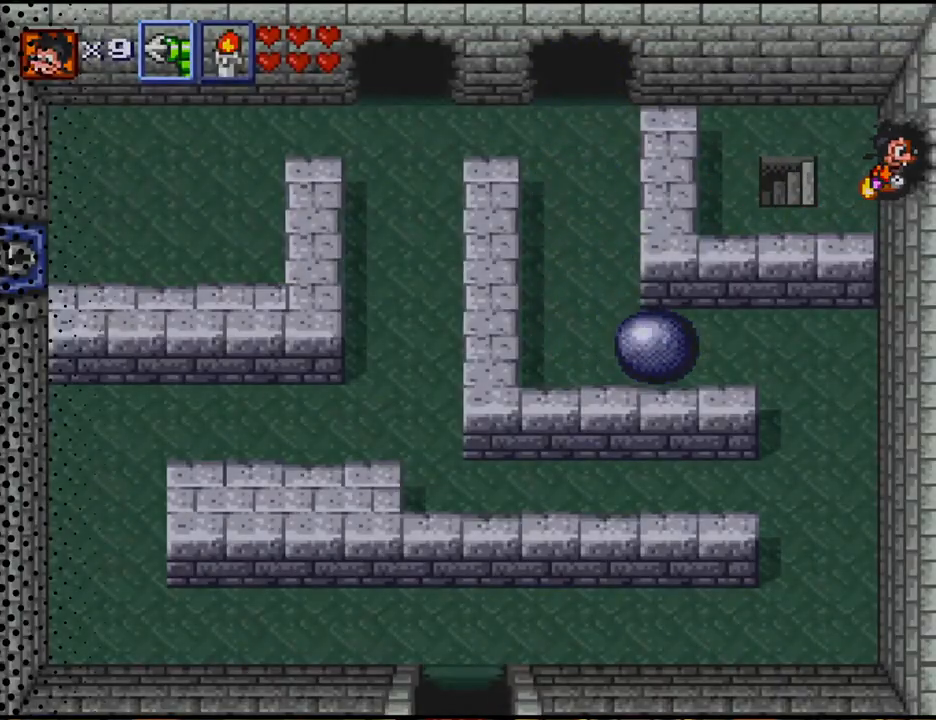
{"buttons": ["DPAD_DOWN"], "events": [[333, "DPAD_RIGHT", "up"], [433, "DPAD_DOWN", "down"]]}
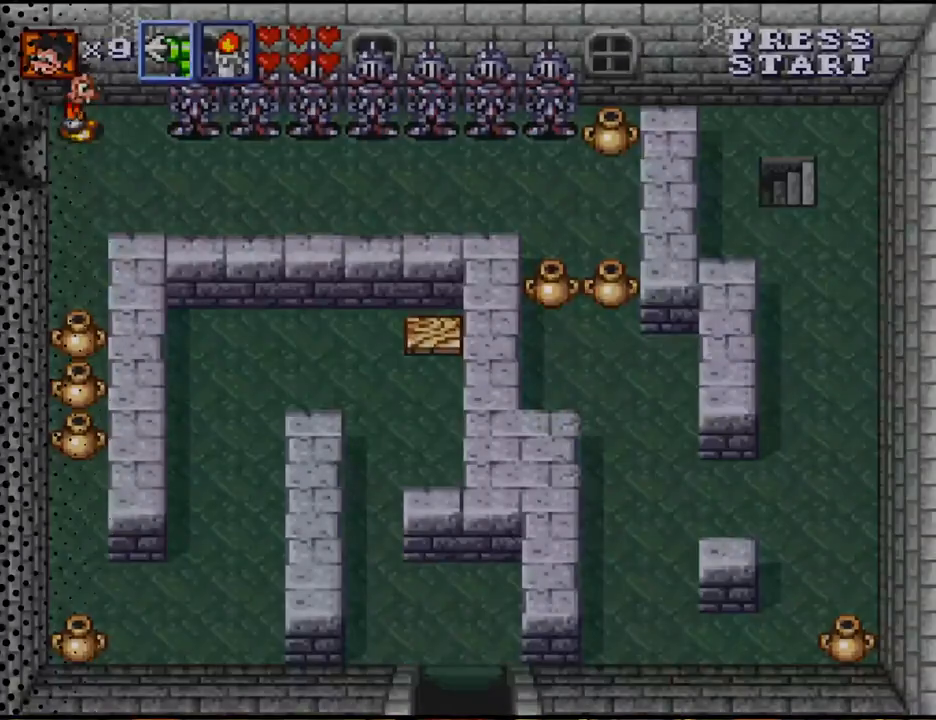
{"buttons": ["DPAD_DOWN"], "events": []}
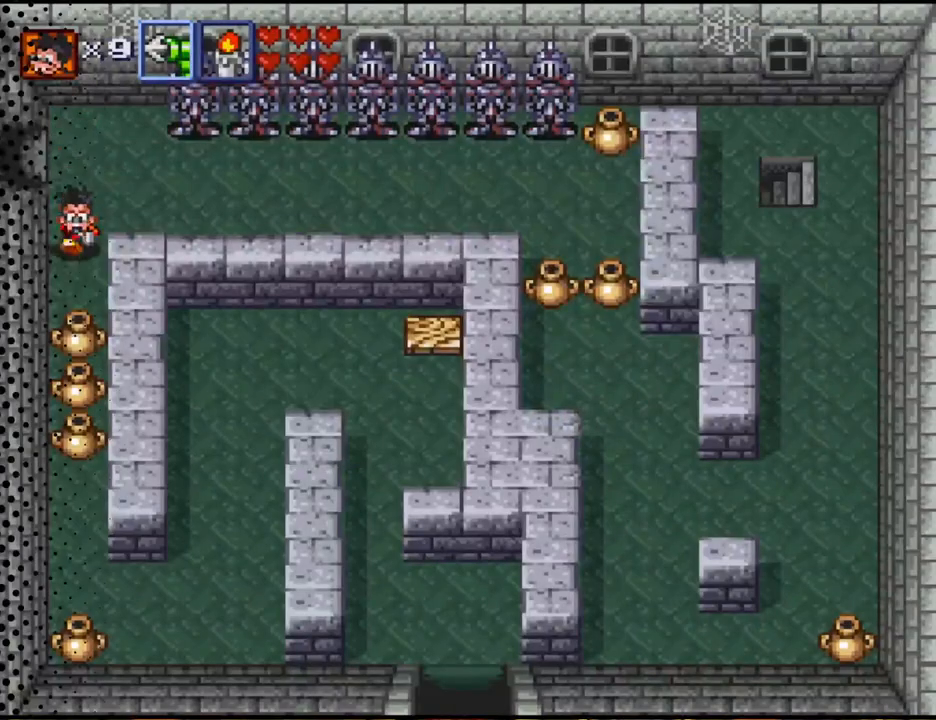
{"buttons": ["DPAD_DOWN"], "events": [[367, "B", "down"], [467, "B", "up"]]}
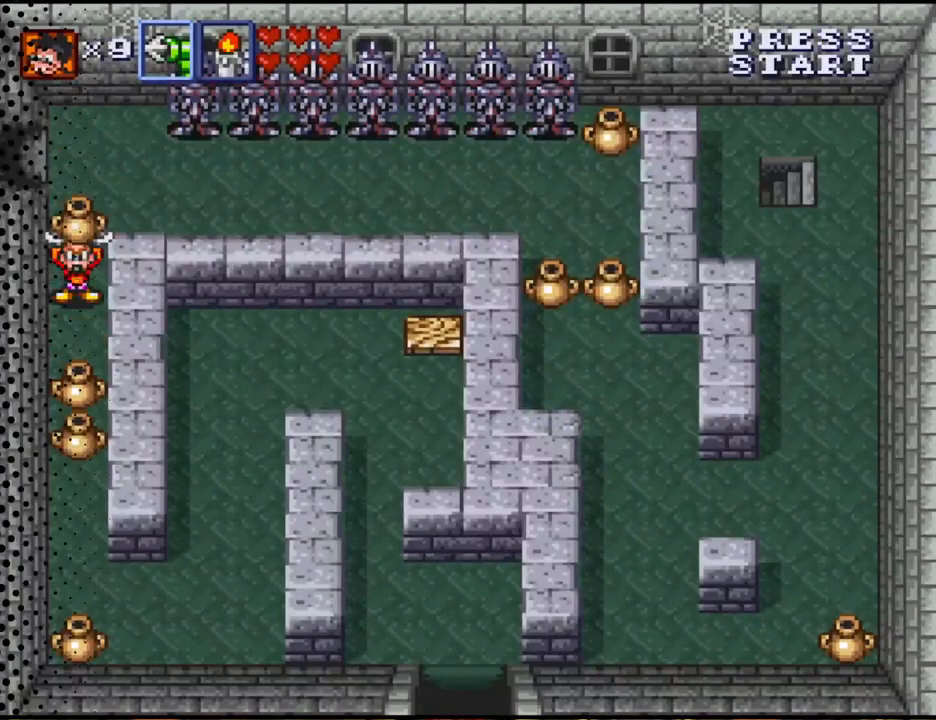
{"buttons": ["DPAD_DOWN"], "events": [[167, "B", "down"], [333, "B", "up"]]}
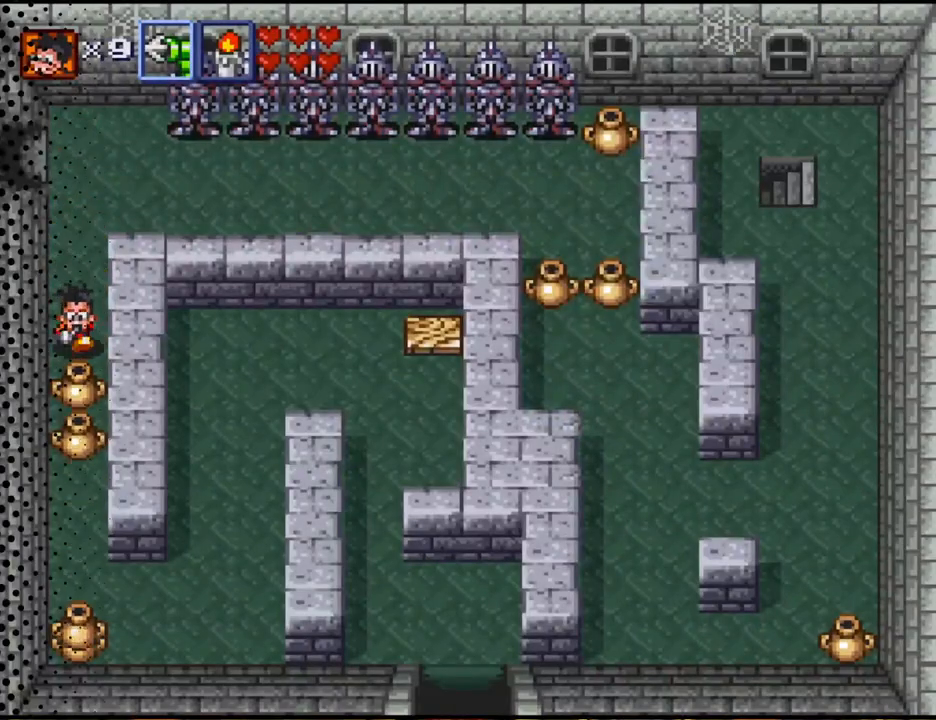
{"buttons": ["DPAD_DOWN"], "events": [[33, "B", "down"], [167, "B", "up"], [367, "B", "down"], [500, "B", "up"]]}
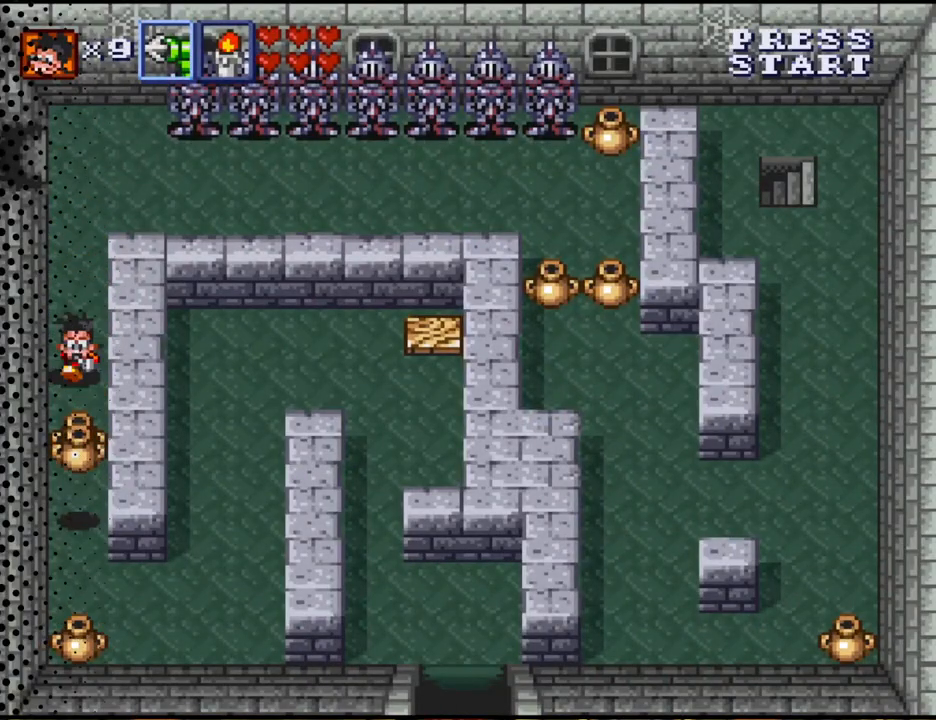
{"buttons": ["B", "DPAD_DOWN"], "events": [[200, "B", "down"], [333, "B", "up"], [500, "B", "down"]]}
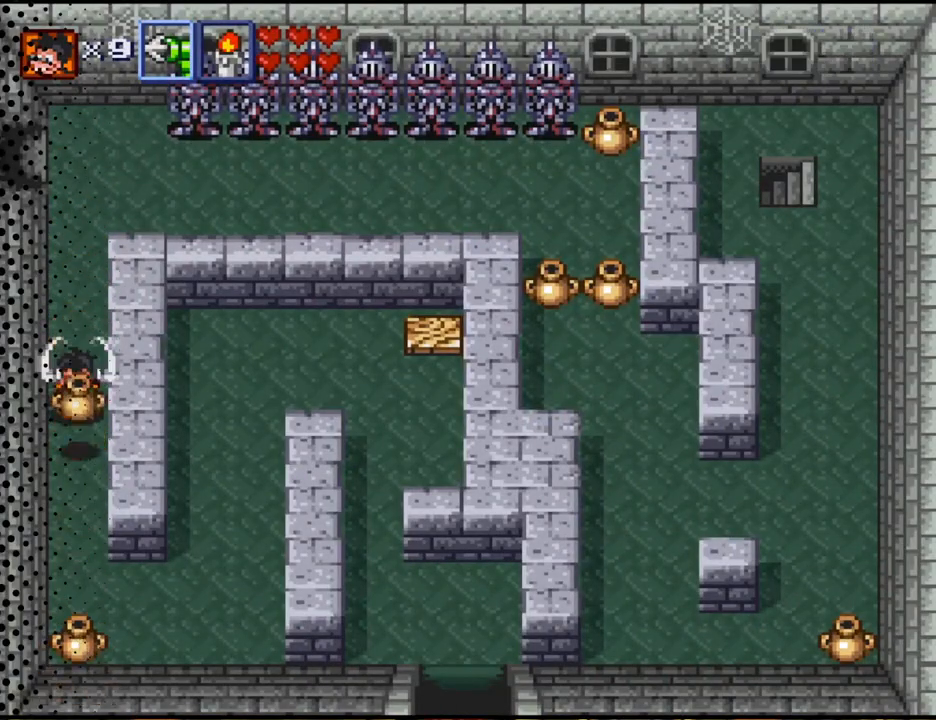
{"buttons": ["DPAD_DOWN"], "events": [[100, "B", "up"]]}
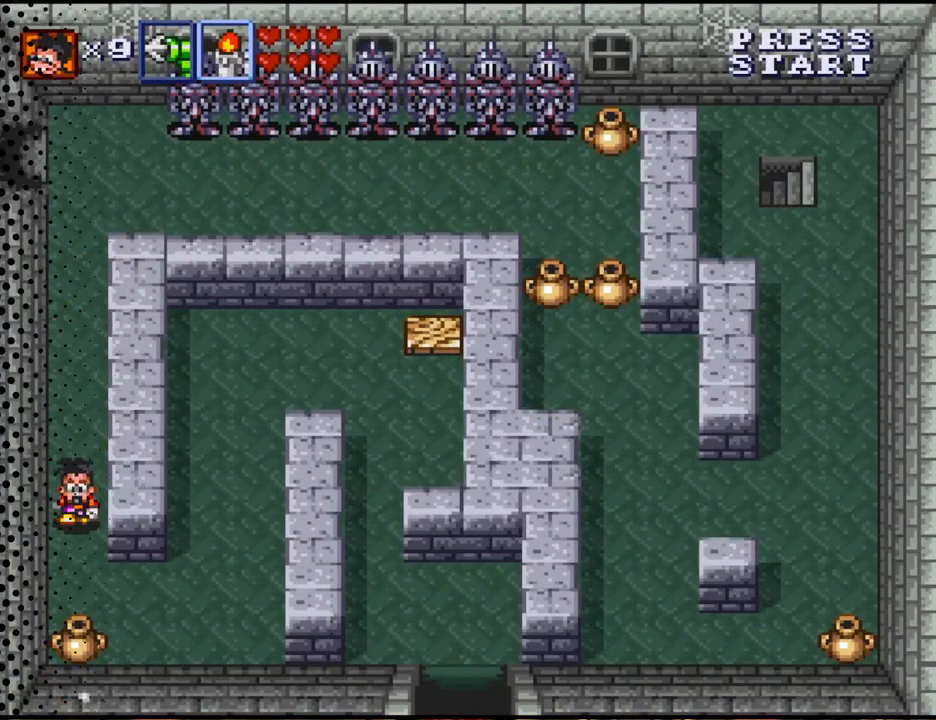
{"buttons": ["B", "DPAD_DOWN"], "events": [[367, "B", "down"]]}
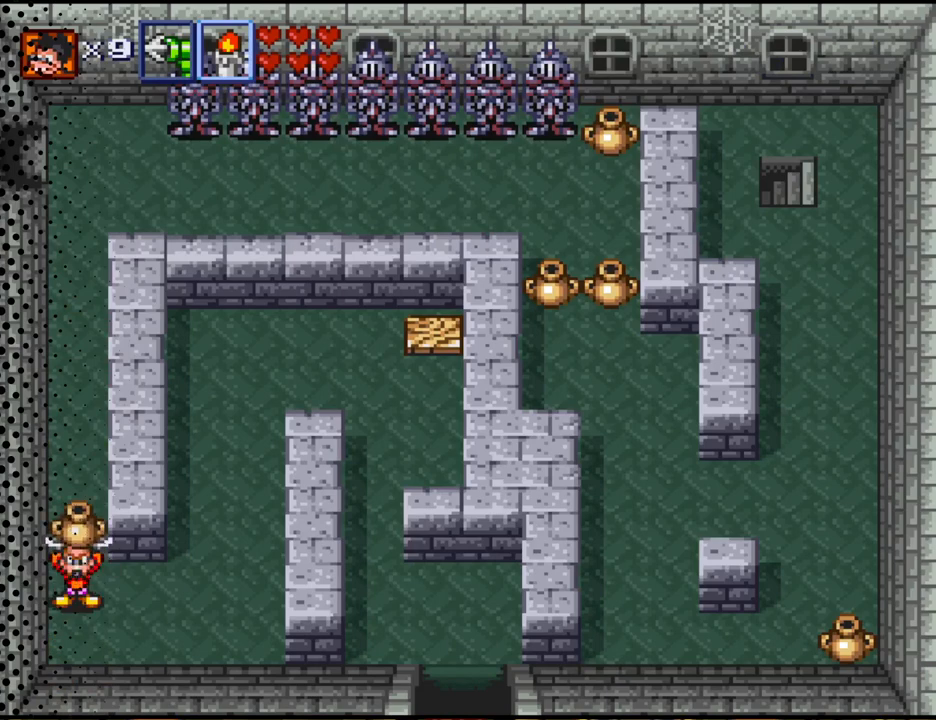
{"buttons": ["DPAD_RIGHT"], "events": [[33, "B", "up"], [100, "B", "down"], [233, "B", "up"], [233, "DPAD_RIGHT", "down"], [267, "DPAD_DOWN", "up"]]}
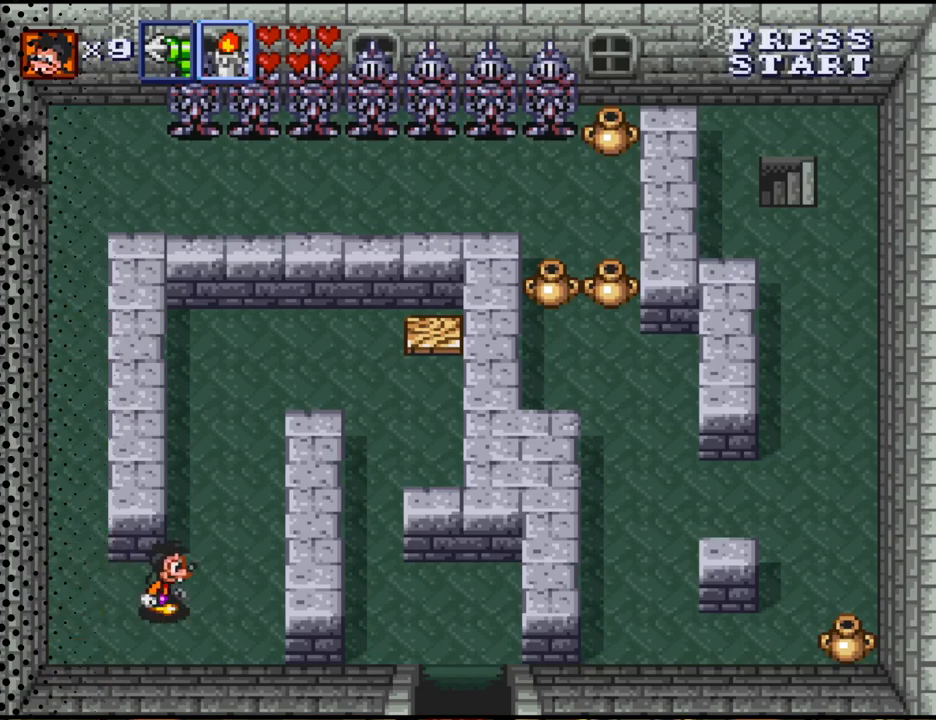
{"buttons": ["DPAD_UP"], "events": [[133, "DPAD_UP", "down"], [200, "DPAD_RIGHT", "up"]]}
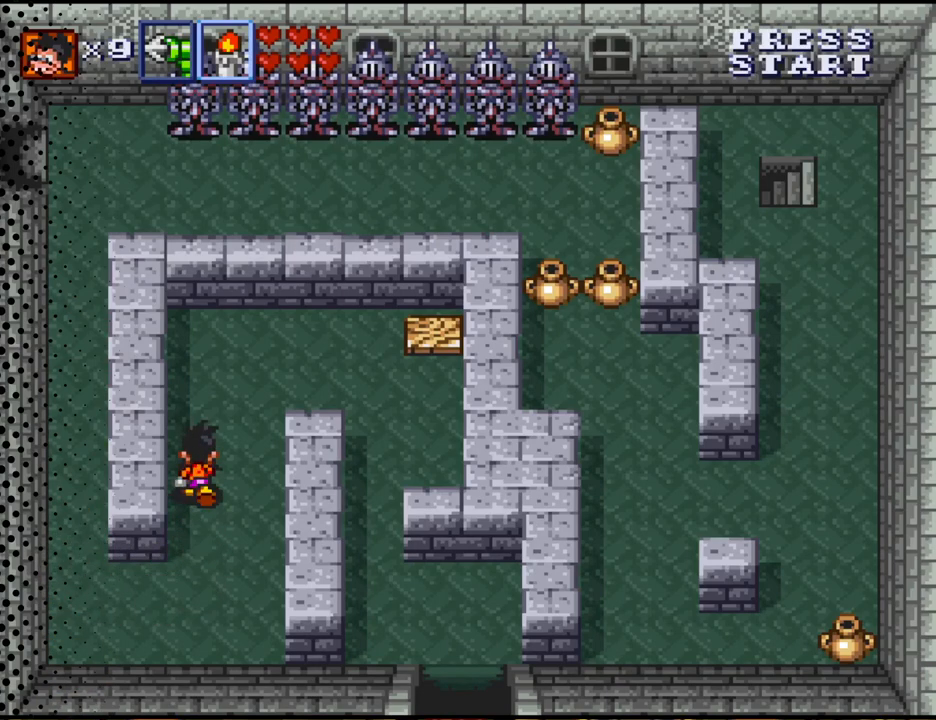
{"buttons": ["DPAD_UP", "DPAD_RIGHT"], "events": [[433, "DPAD_RIGHT", "down"]]}
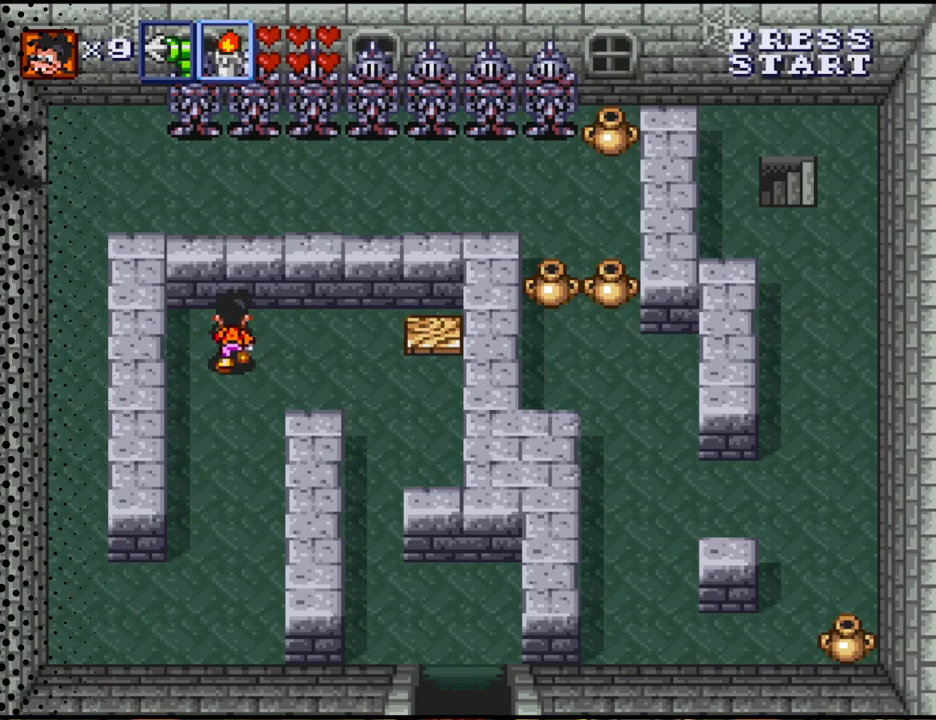
{"buttons": ["B", "DPAD_RIGHT"], "events": [[200, "DPAD_UP", "up"], [500, "B", "down"]]}
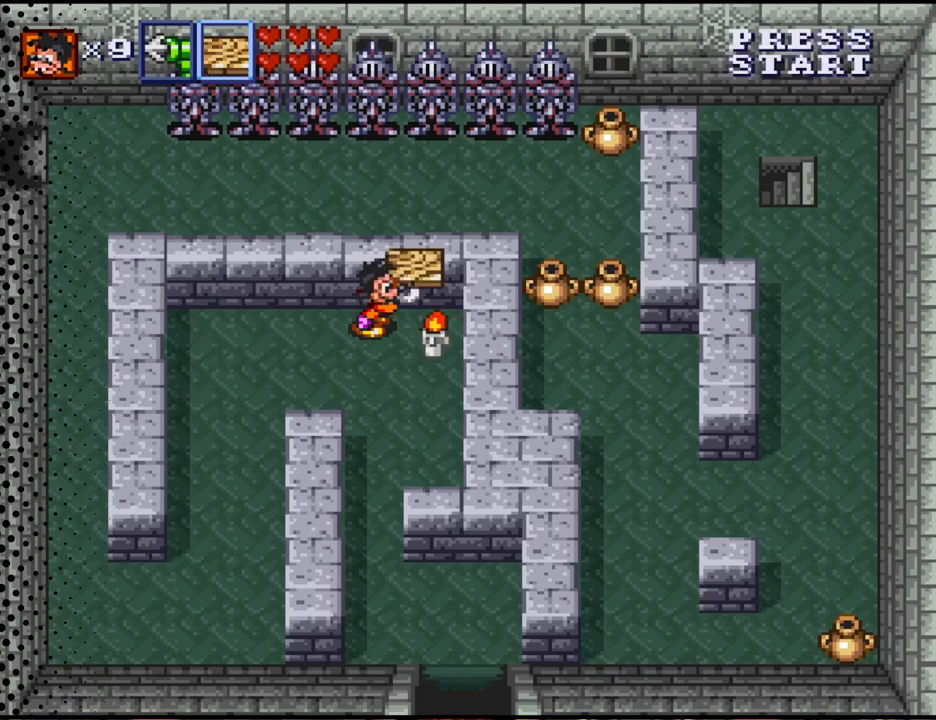
{"buttons": ["DPAD_DOWN"], "events": [[200, "B", "up"], [200, "DPAD_RIGHT", "up"], [500, "DPAD_DOWN", "down"]]}
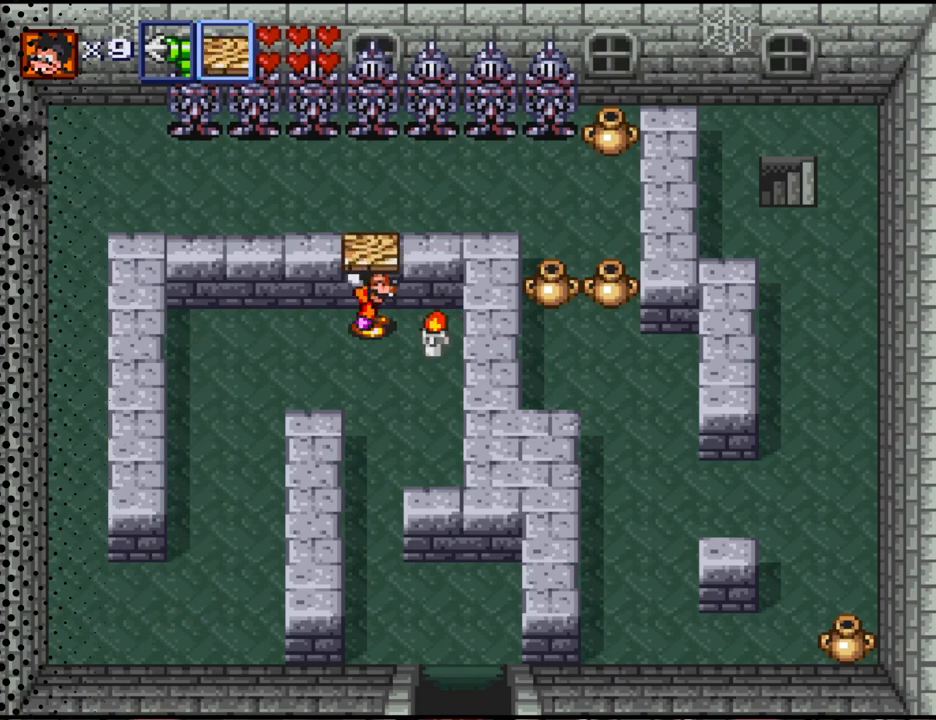
{"buttons": ["DPAD_DOWN"], "events": []}
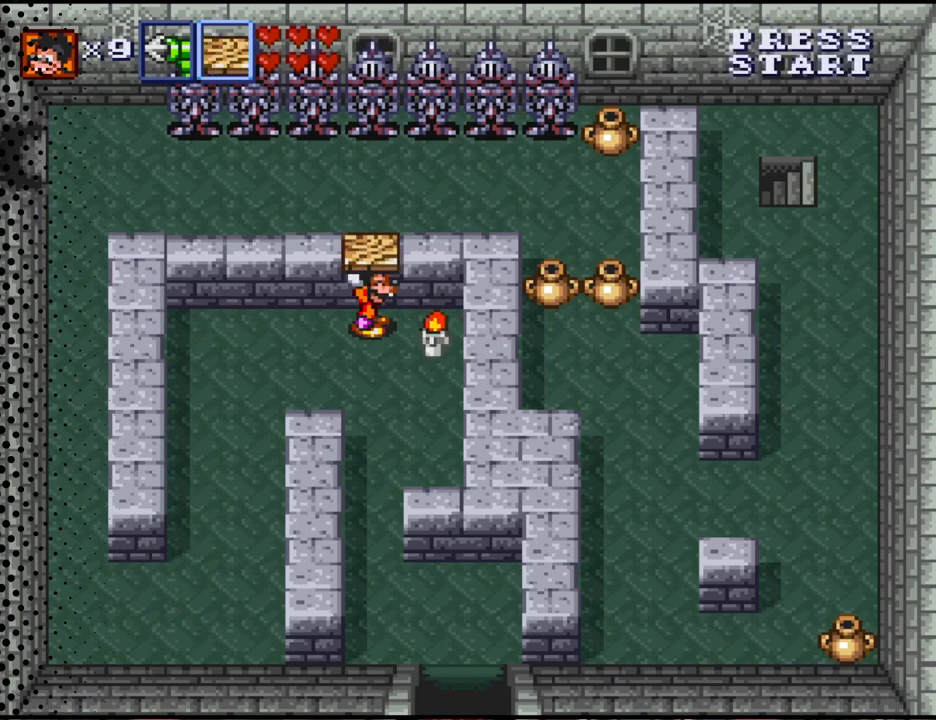
{"buttons": ["DPAD_DOWN"], "events": []}